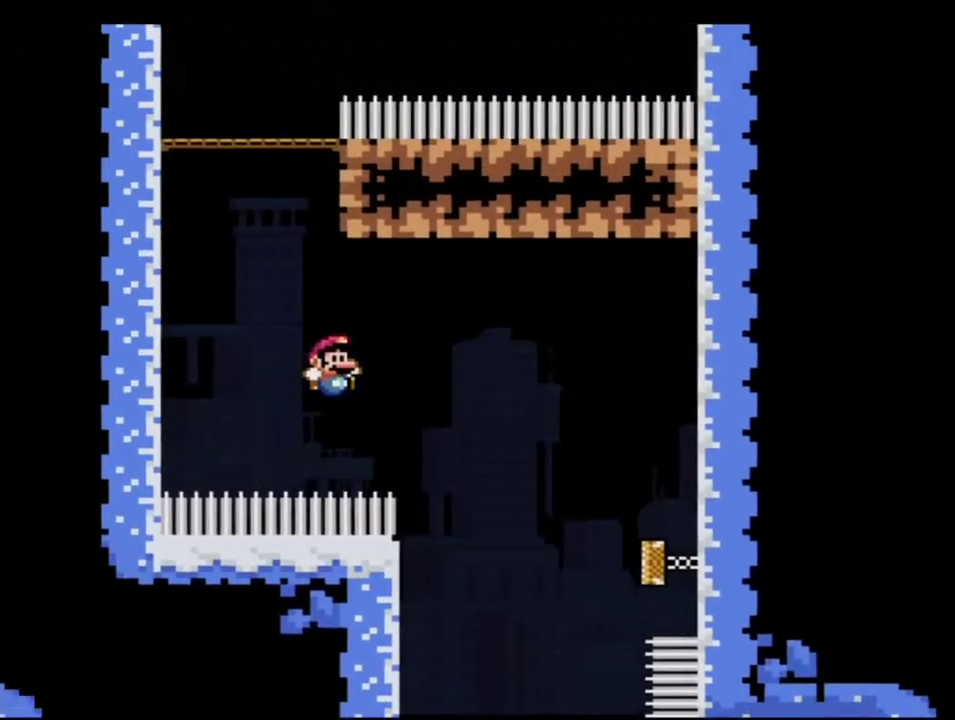
Gameplay with a controller (Nintendo layout); each line is a JSON object with the inputs held at the frame after it. "events" lists button and stick changes between this image and that frame as [ms after this image, input, new state], when the widget could be followed in between. Not read: L3 R3.
{"buttons": ["B", "Y"], "events": [[167, "DPAD_UP", "down"], [167, "R1", "down"], [300, "R1", "up"], [433, "DPAD_UP", "up"]]}
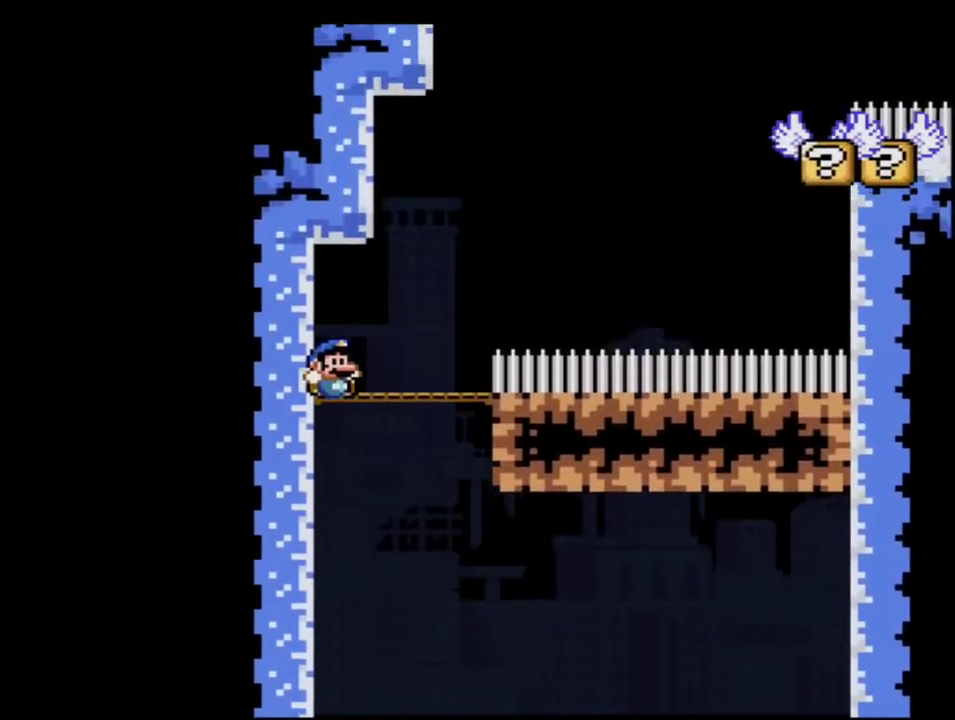
{"buttons": ["B", "Y", "R1", "DPAD_UP", "DPAD_RIGHT"], "events": [[233, "DPAD_RIGHT", "down"], [267, "DPAD_UP", "down"], [367, "R1", "down"]]}
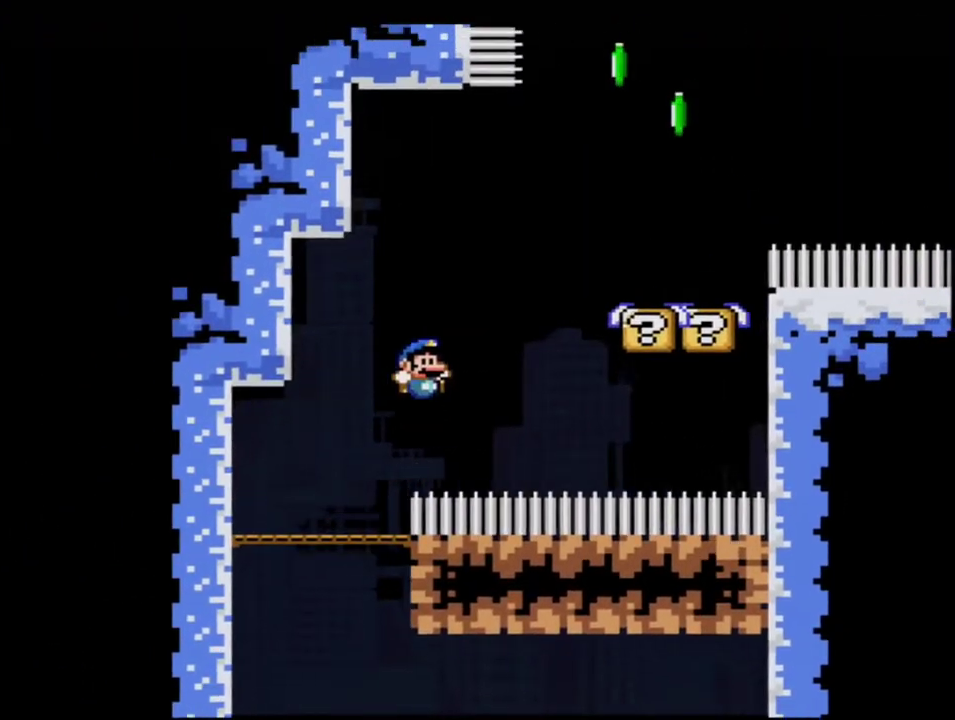
{"buttons": ["B", "Y", "DPAD_UP", "DPAD_RIGHT"], "events": [[83, "R1", "up"], [117, "B", "up"], [150, "DPAD_RIGHT", "up"], [150, "DPAD_UP", "up"], [200, "DPAD_LEFT", "down"], [367, "DPAD_LEFT", "up"], [367, "DPAD_RIGHT", "down"], [400, "B", "down"], [400, "DPAD_UP", "down"]]}
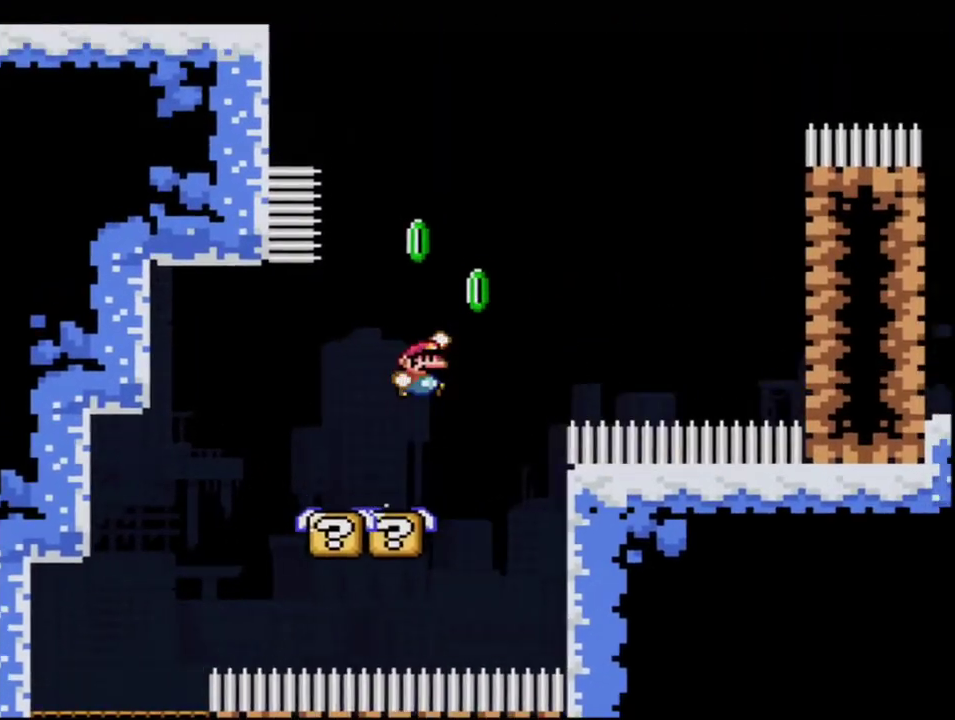
{"buttons": ["B", "Y", "R1"], "events": [[200, "R1", "down"], [367, "DPAD_RIGHT", "up"], [400, "DPAD_UP", "up"]]}
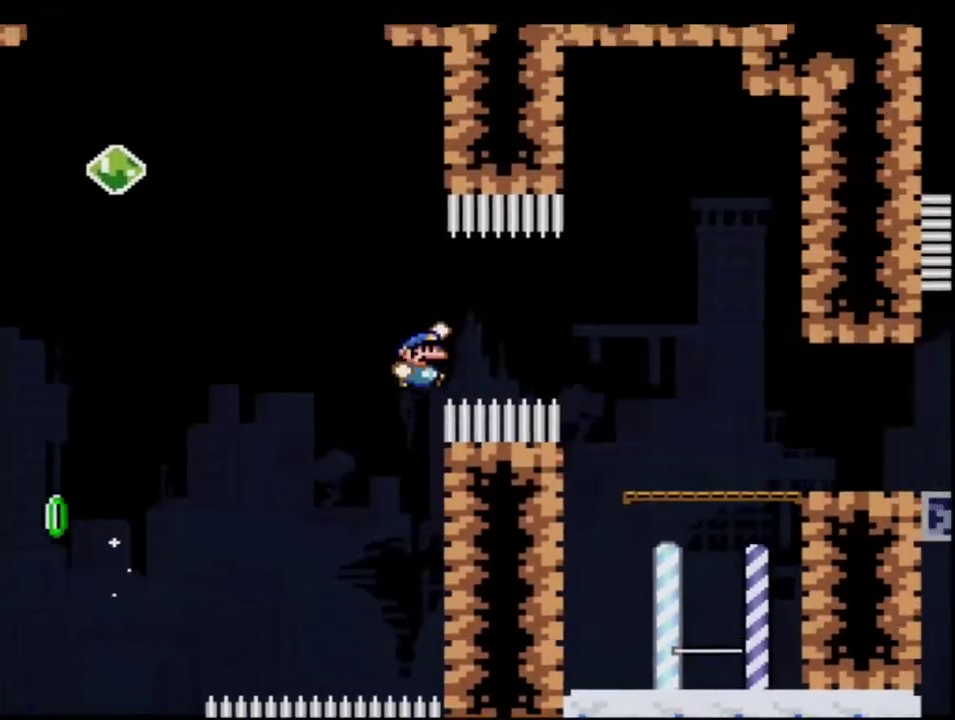
{"buttons": ["Y", "R1"], "events": [[83, "R1", "up"], [150, "B", "up"], [483, "R1", "down"]]}
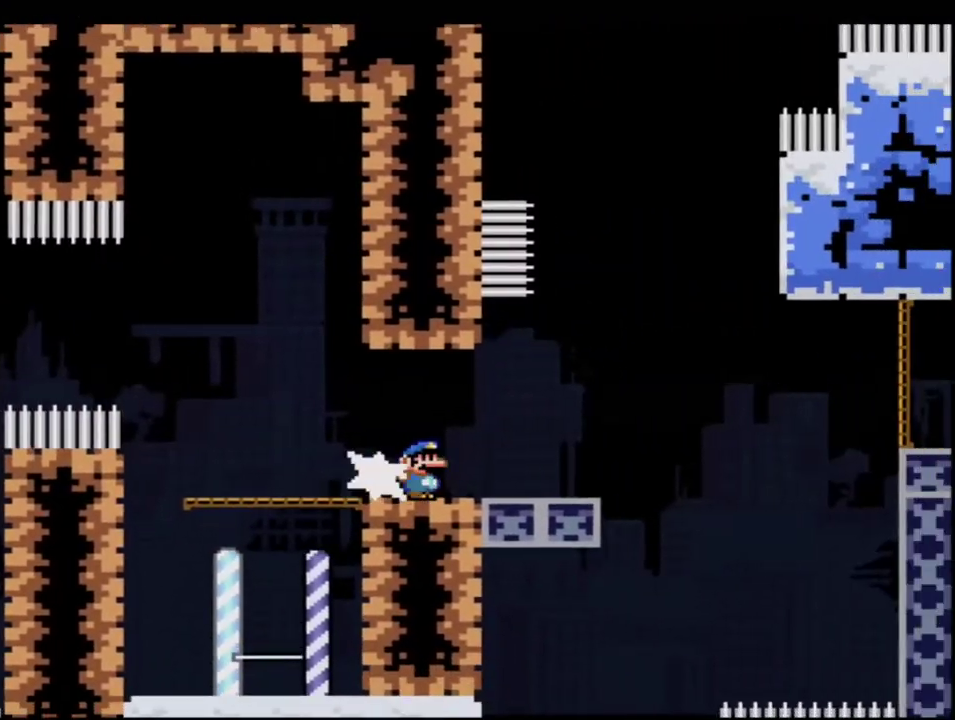
{"buttons": ["Y", "DPAD_UP", "DPAD_RIGHT"], "events": [[150, "B", "down"], [167, "R1", "up"], [233, "DPAD_RIGHT", "down"], [400, "B", "up"], [417, "DPAD_UP", "down"]]}
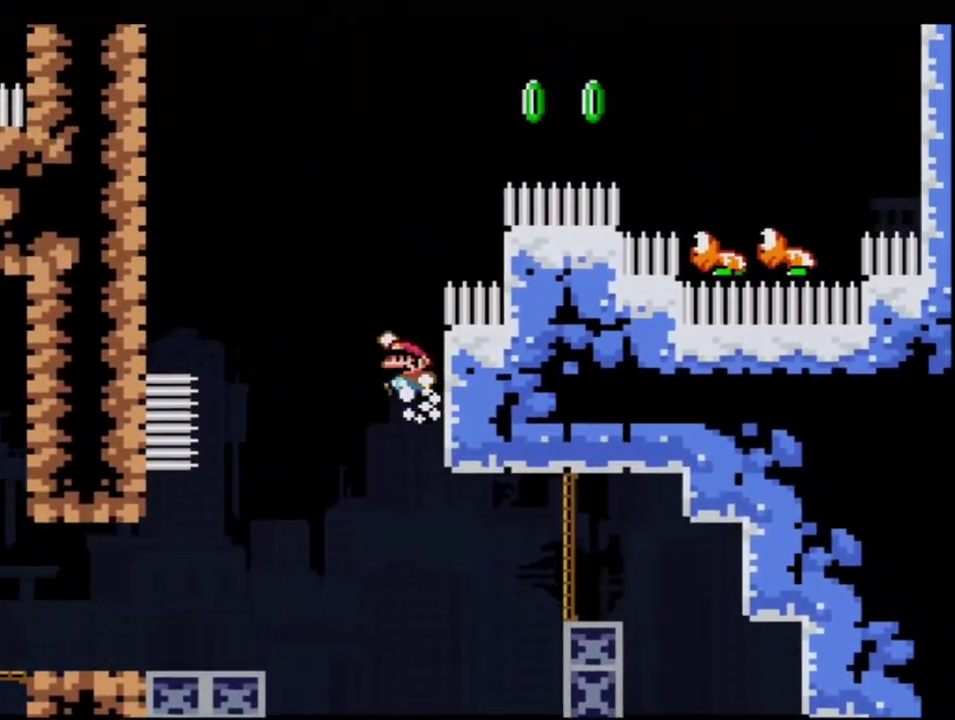
{"buttons": ["Y"], "events": [[17, "B", "down"], [200, "R1", "down"], [333, "B", "up"], [333, "DPAD_RIGHT", "up"], [333, "R1", "up"], [367, "DPAD_UP", "up"]]}
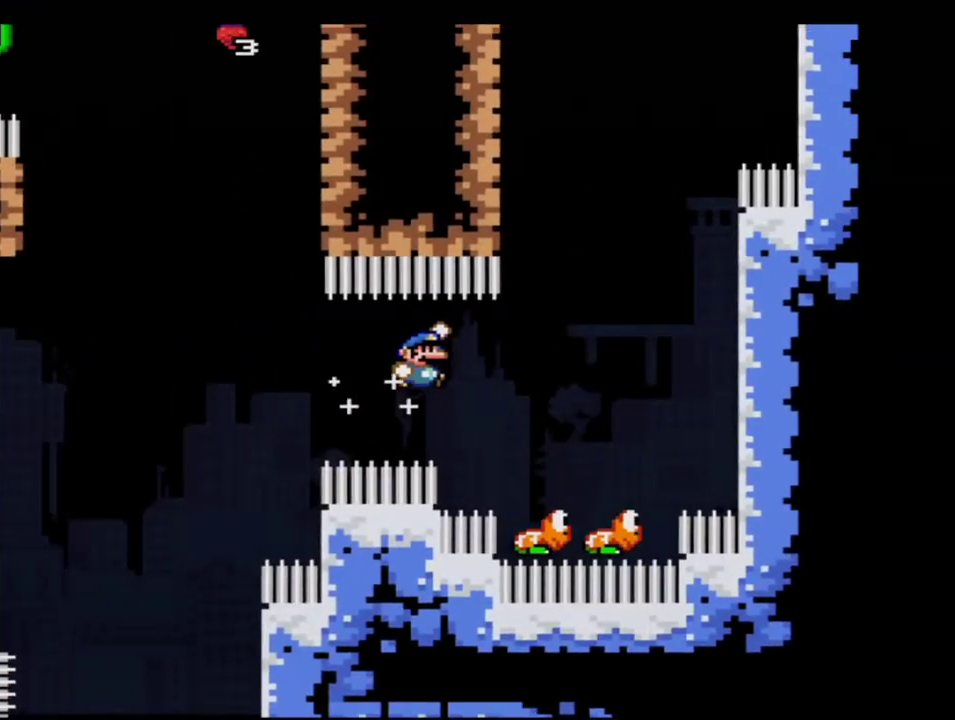
{"buttons": ["Y", "DPAD_RIGHT"], "events": [[150, "DPAD_LEFT", "down"], [200, "B", "down"], [233, "DPAD_LEFT", "up"], [233, "DPAD_RIGHT", "down"], [483, "B", "up"]]}
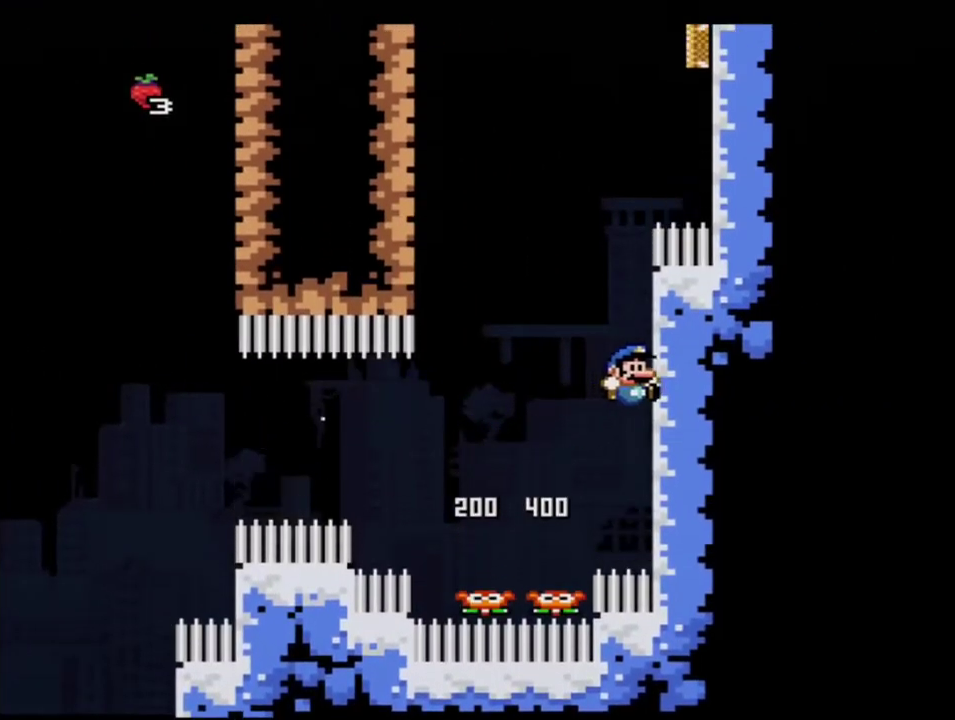
{"buttons": ["B", "Y", "DPAD_LEFT"], "events": [[117, "B", "down"], [200, "DPAD_RIGHT", "up"], [233, "DPAD_LEFT", "down"]]}
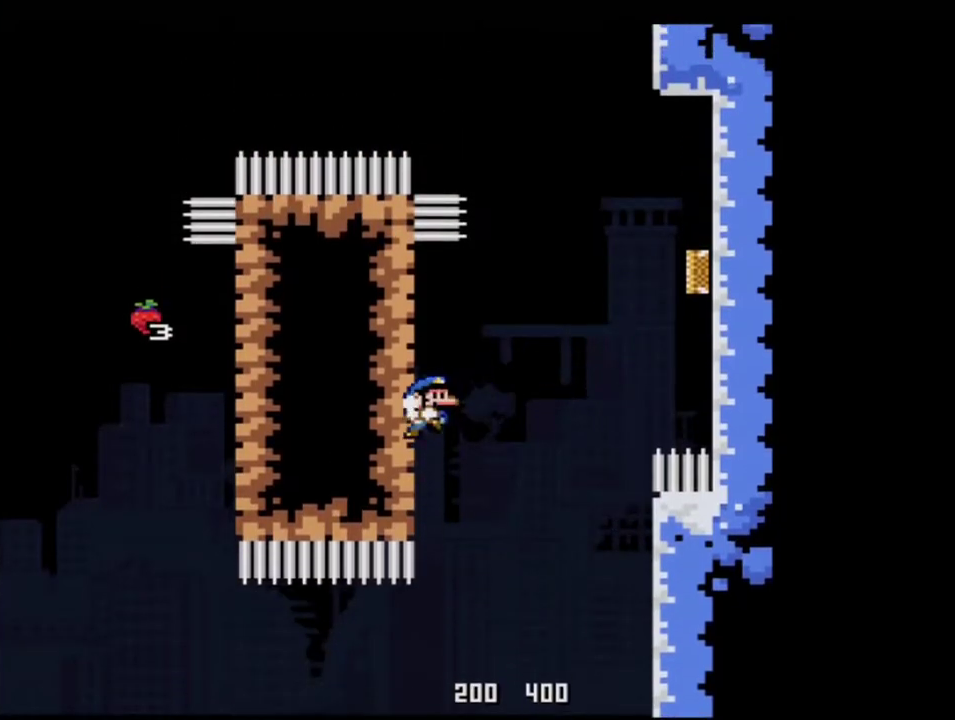
{"buttons": ["B", "Y", "DPAD_RIGHT"], "events": [[17, "B", "up"], [83, "B", "down"], [183, "DPAD_LEFT", "up"], [183, "DPAD_RIGHT", "down"]]}
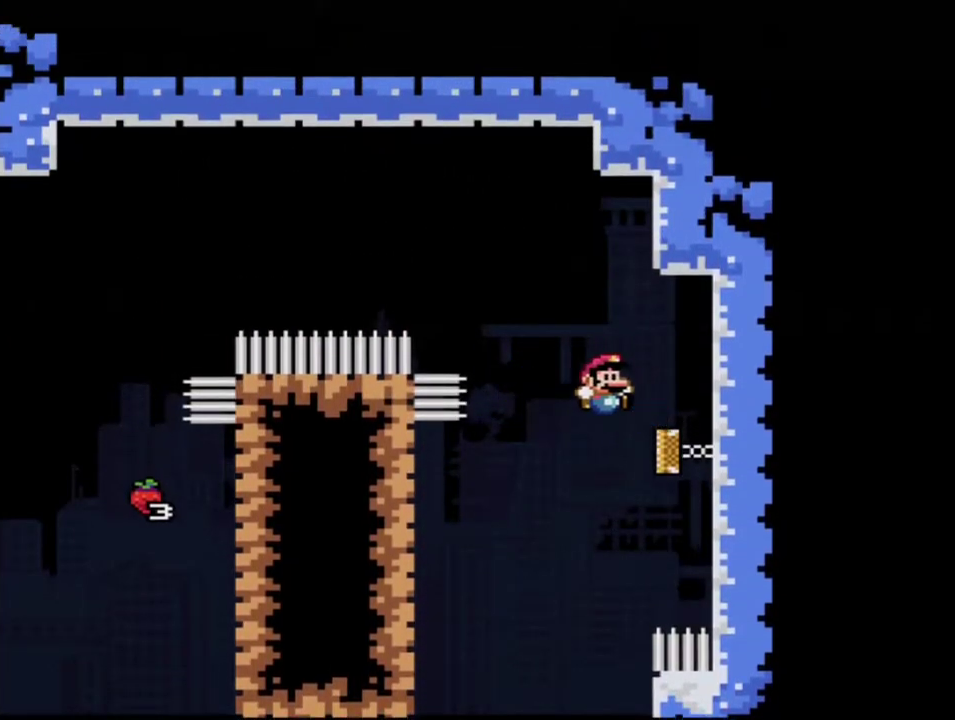
{"buttons": ["B", "Y", "DPAD_RIGHT"], "events": [[17, "DPAD_RIGHT", "up"], [267, "B", "up"], [333, "B", "down"], [450, "DPAD_RIGHT", "down"]]}
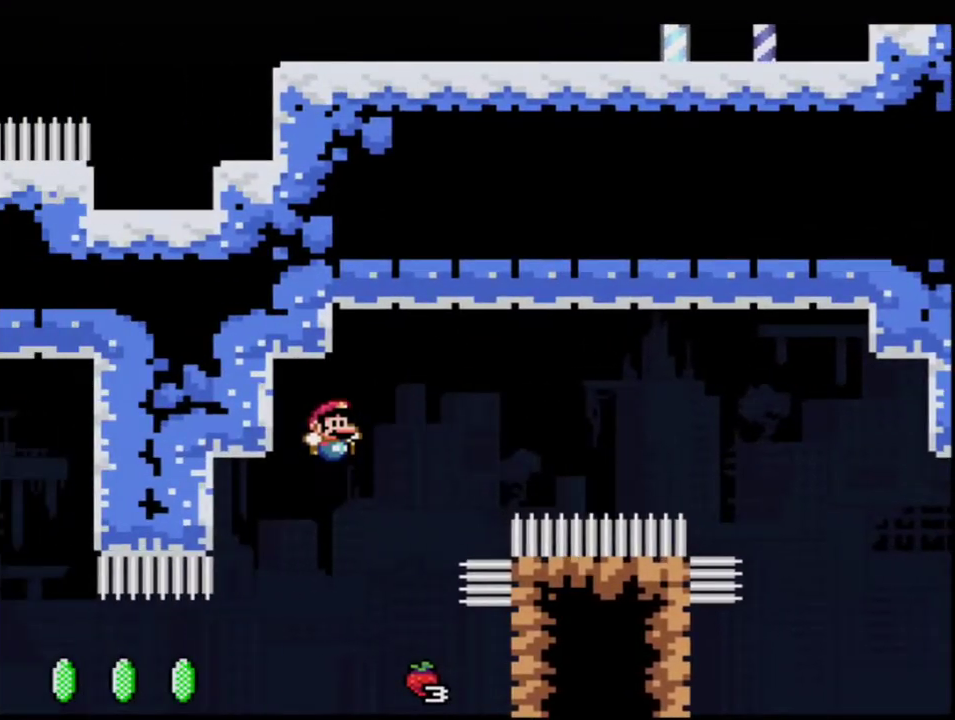
{"buttons": ["B", "Y", "R1"], "events": [[200, "DPAD_RIGHT", "up"], [233, "DPAD_LEFT", "down"], [367, "R1", "down"], [433, "DPAD_LEFT", "up"]]}
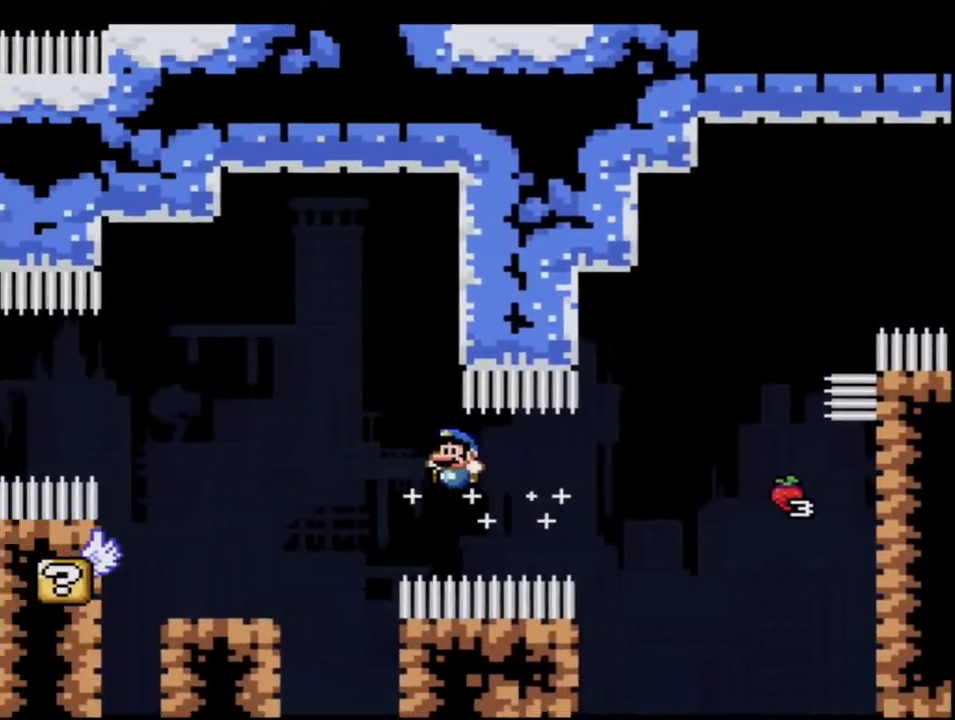
{"buttons": ["B", "Y"], "events": [[83, "R1", "up"], [183, "B", "up"], [200, "DPAD_RIGHT", "down"], [400, "B", "down"], [483, "DPAD_RIGHT", "up"]]}
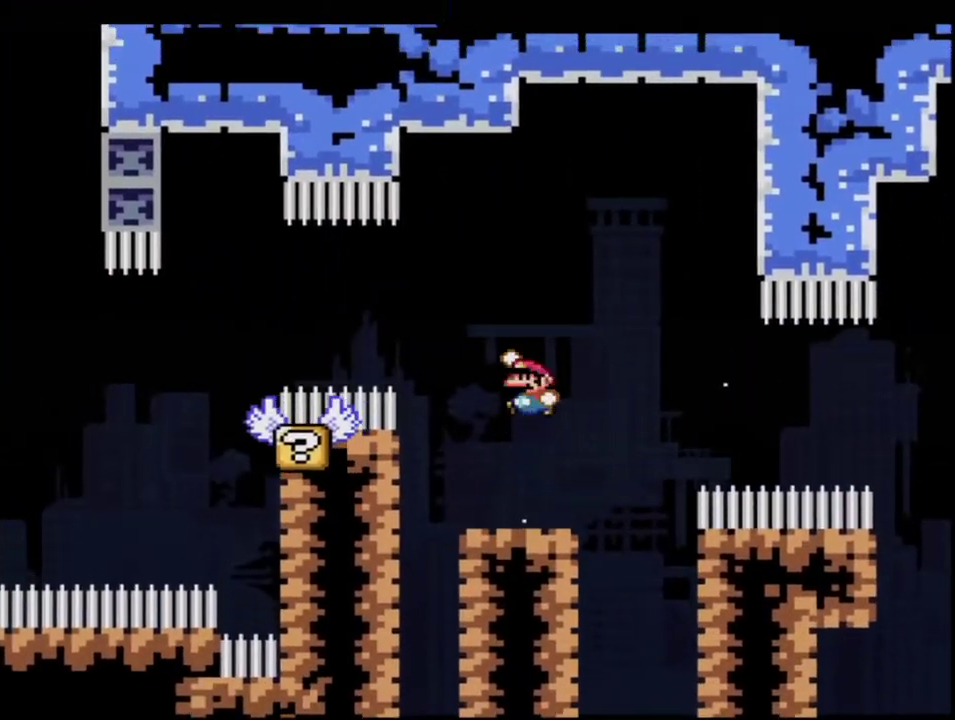
{"buttons": ["Y", "DPAD_RIGHT"], "events": [[17, "DPAD_LEFT", "down"], [233, "R1", "down"], [267, "DPAD_LEFT", "up"], [417, "R1", "up"], [483, "B", "up"], [483, "DPAD_RIGHT", "down"]]}
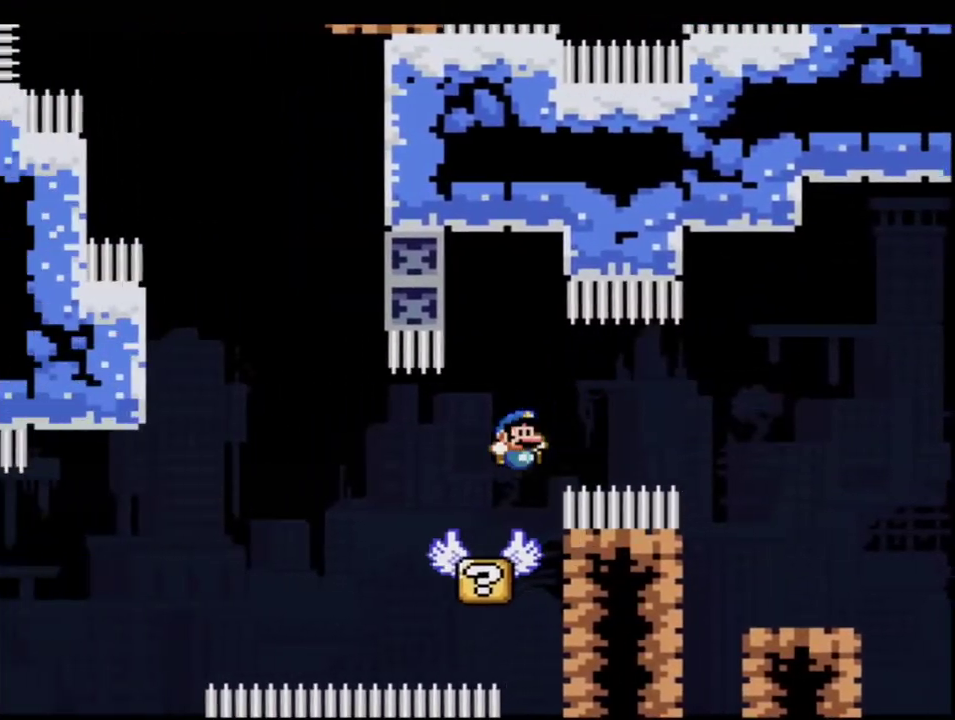
{"buttons": ["B", "Y", "DPAD_LEFT"], "events": [[150, "DPAD_RIGHT", "up"], [183, "DPAD_LEFT", "down"], [300, "B", "down"]]}
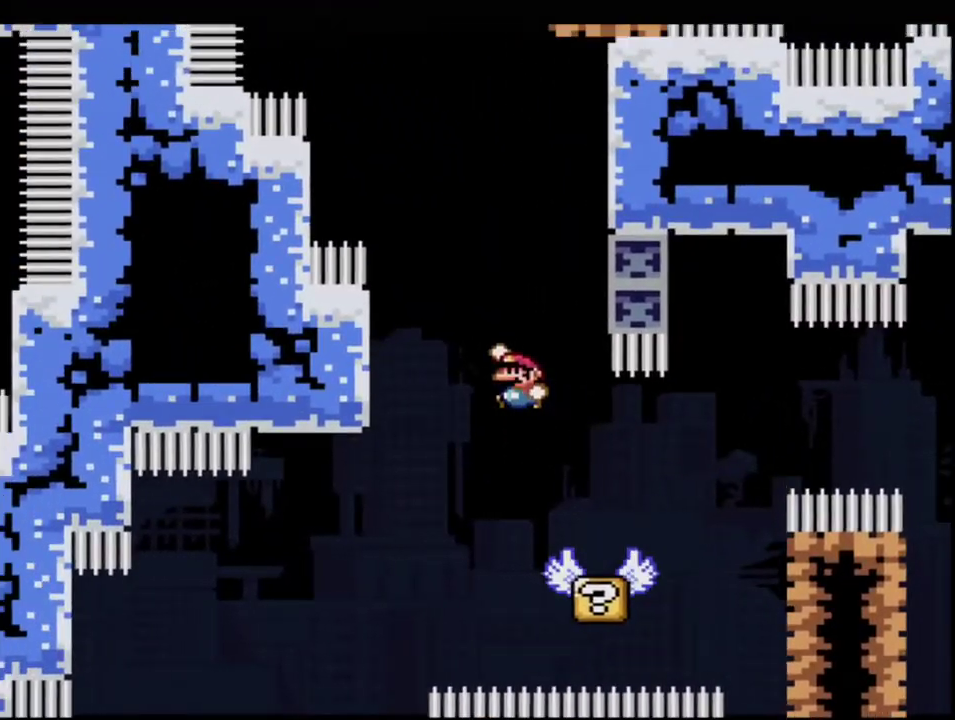
{"buttons": ["B", "Y", "DPAD_RIGHT"], "events": [[183, "Y", "up"], [233, "Y", "down"], [267, "B", "up"], [367, "B", "down"], [483, "DPAD_LEFT", "up"], [483, "DPAD_RIGHT", "down"]]}
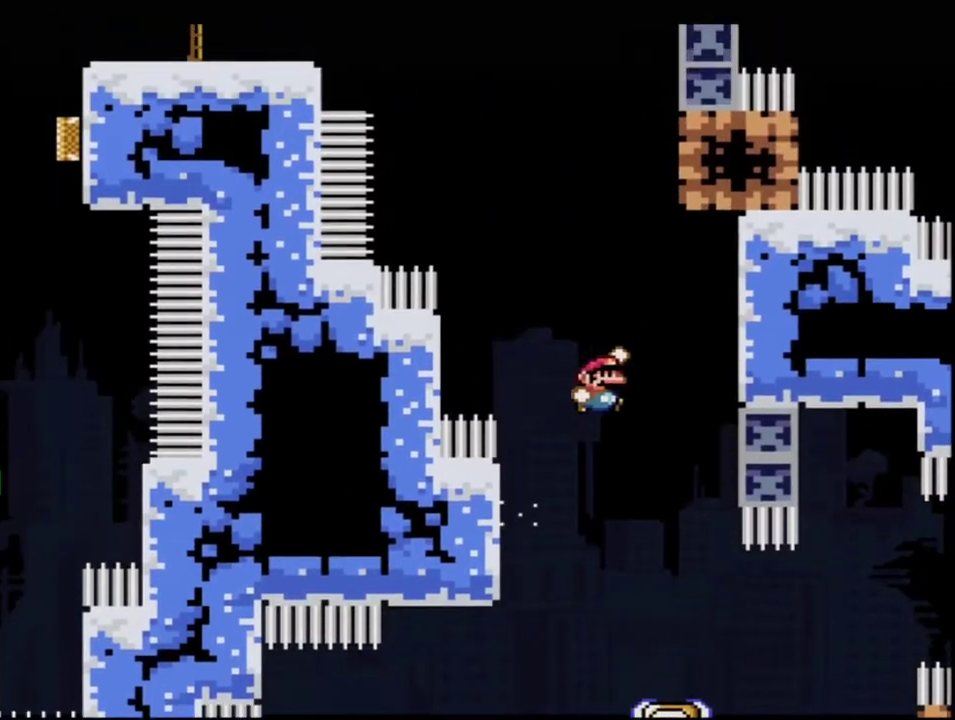
{"buttons": ["B", "Y", "DPAD_UP", "DPAD_LEFT"], "events": [[200, "B", "up"], [300, "B", "down"], [367, "DPAD_RIGHT", "up"], [400, "DPAD_LEFT", "down"], [417, "DPAD_UP", "down"]]}
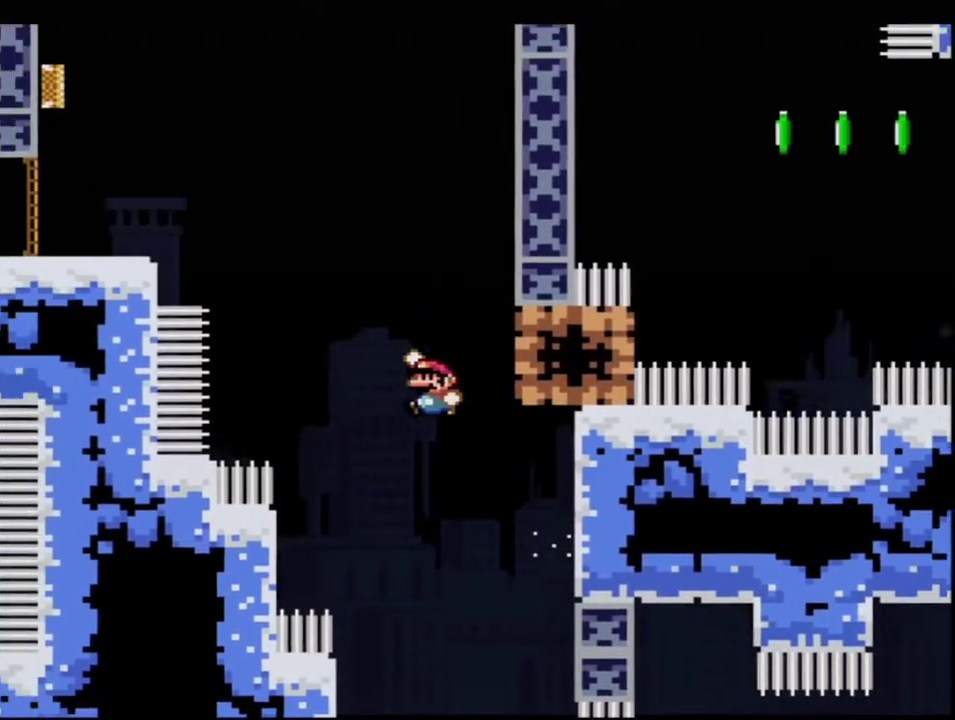
{"buttons": ["Y"], "events": [[83, "R1", "down"], [233, "DPAD_LEFT", "up"], [233, "DPAD_UP", "up"], [267, "B", "up"], [267, "R1", "up"]]}
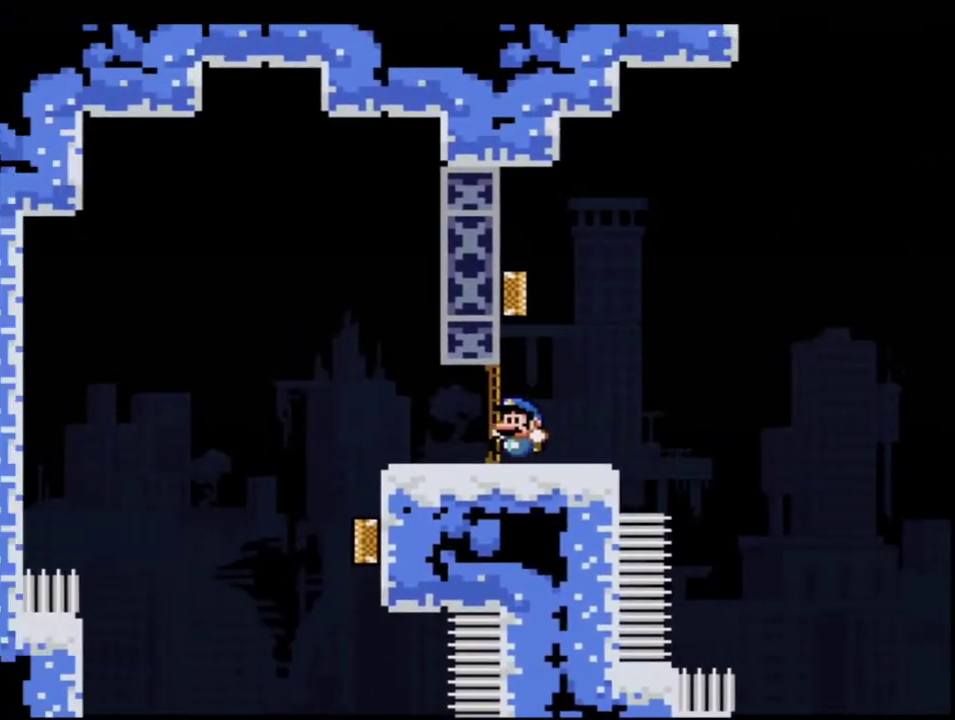
{"buttons": ["B", "Y"], "events": [[83, "B", "down"]]}
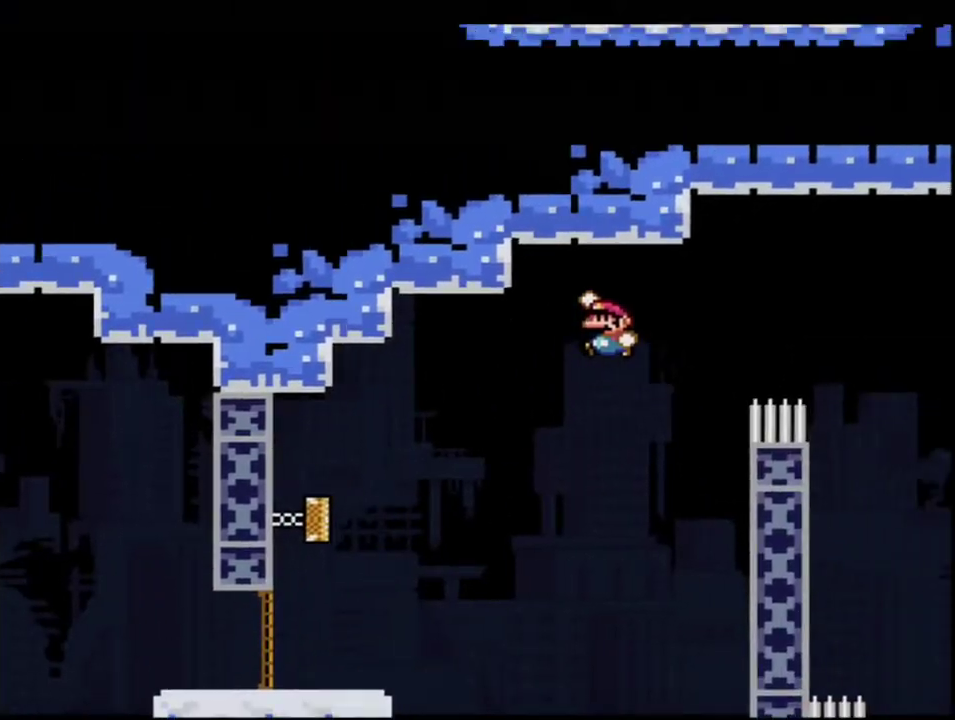
{"buttons": ["B", "Y", "DPAD_RIGHT"], "events": [[167, "B", "up"], [200, "DPAD_LEFT", "down"], [300, "B", "down"], [367, "DPAD_LEFT", "up"], [367, "DPAD_RIGHT", "down"]]}
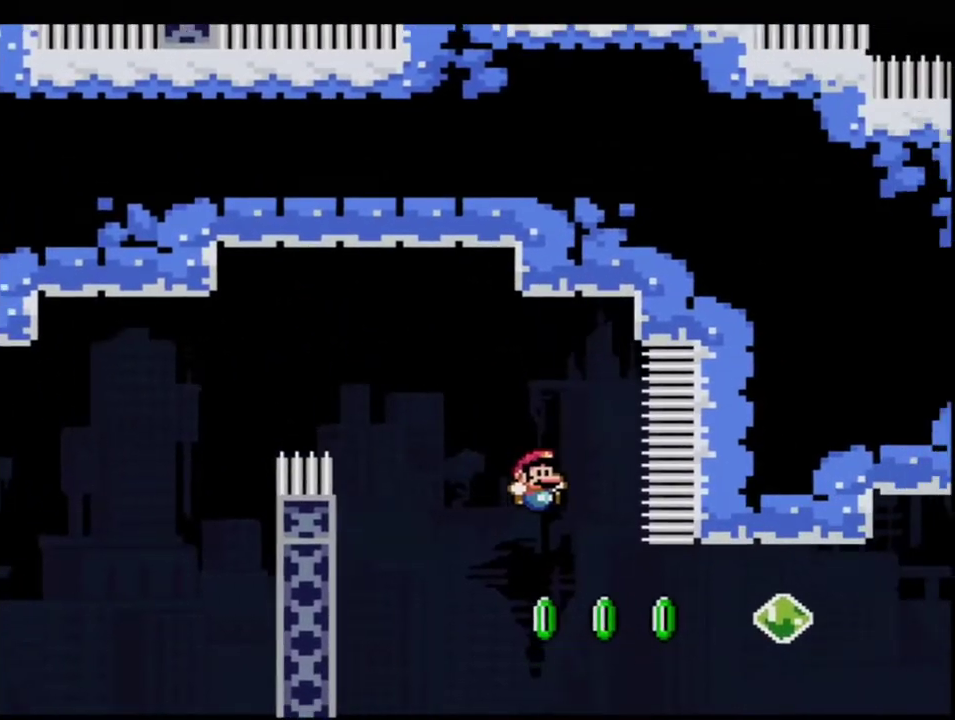
{"buttons": ["B", "Y", "DPAD_RIGHT"], "events": [[183, "R1", "down"], [367, "R1", "up"]]}
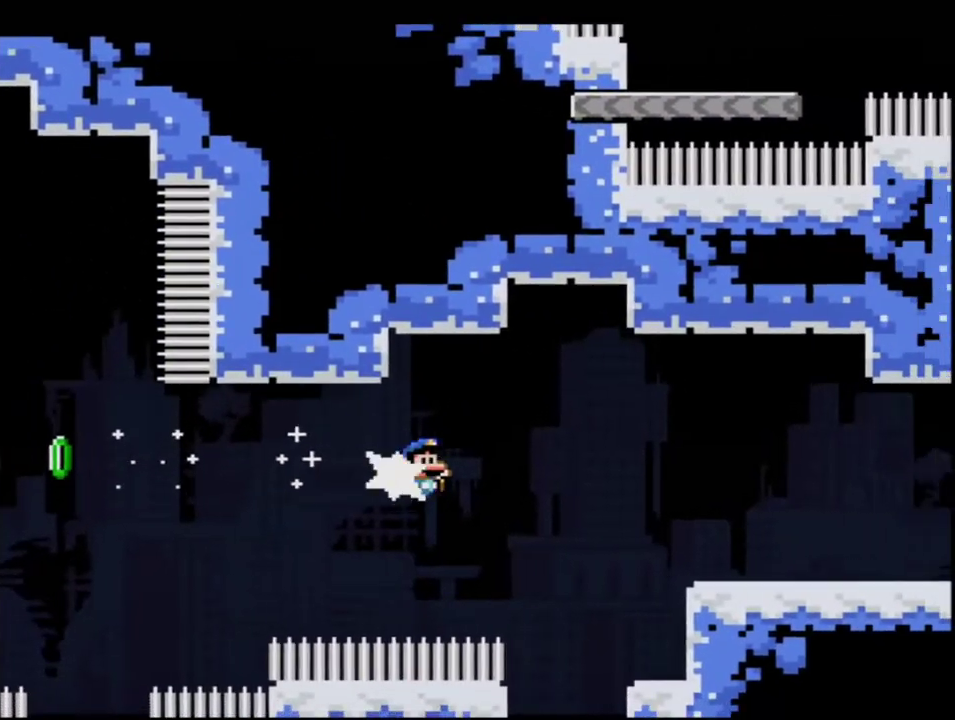
{"buttons": ["Y", "R1", "DPAD_RIGHT"], "events": [[17, "R1", "down"], [150, "R1", "up"], [333, "B", "up"], [483, "R1", "down"]]}
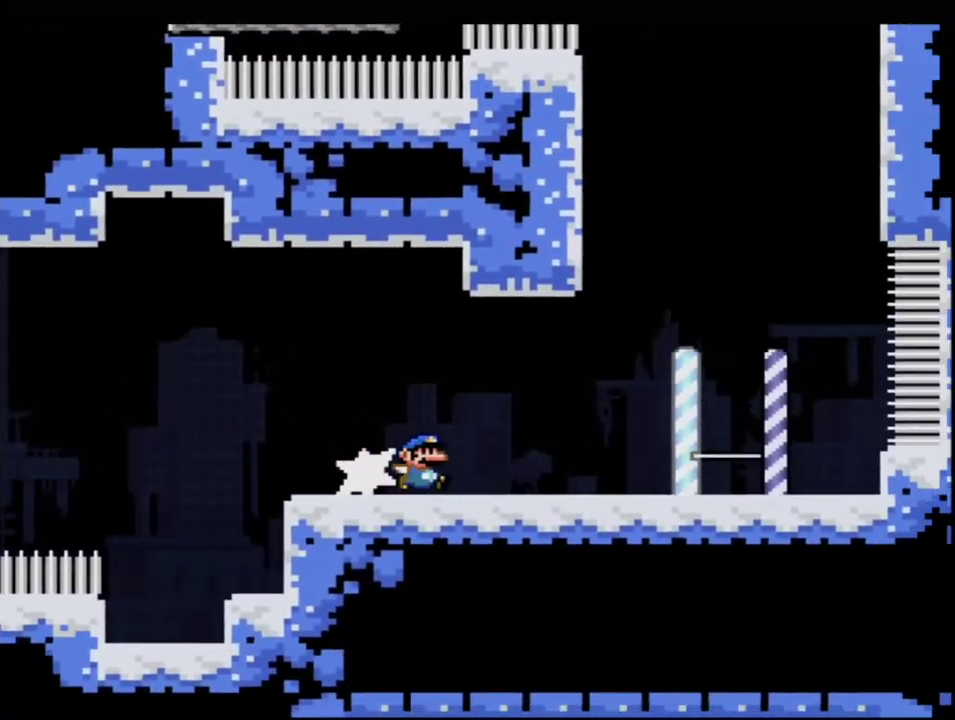
{"buttons": ["Y", "DPAD_LEFT"], "events": [[150, "R1", "up"], [267, "DPAD_UP", "down"], [300, "DPAD_RIGHT", "up"], [333, "DPAD_LEFT", "down"], [333, "DPAD_UP", "up"]]}
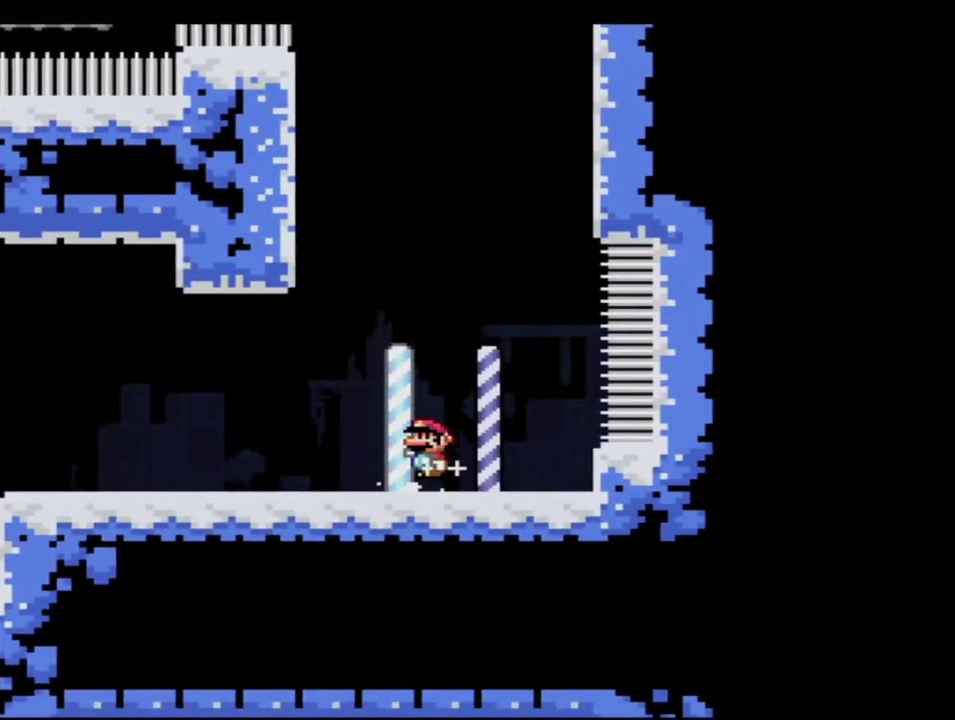
{"buttons": ["B", "Y", "DPAD_LEFT"], "events": [[17, "B", "down"], [400, "B", "up"], [483, "B", "down"]]}
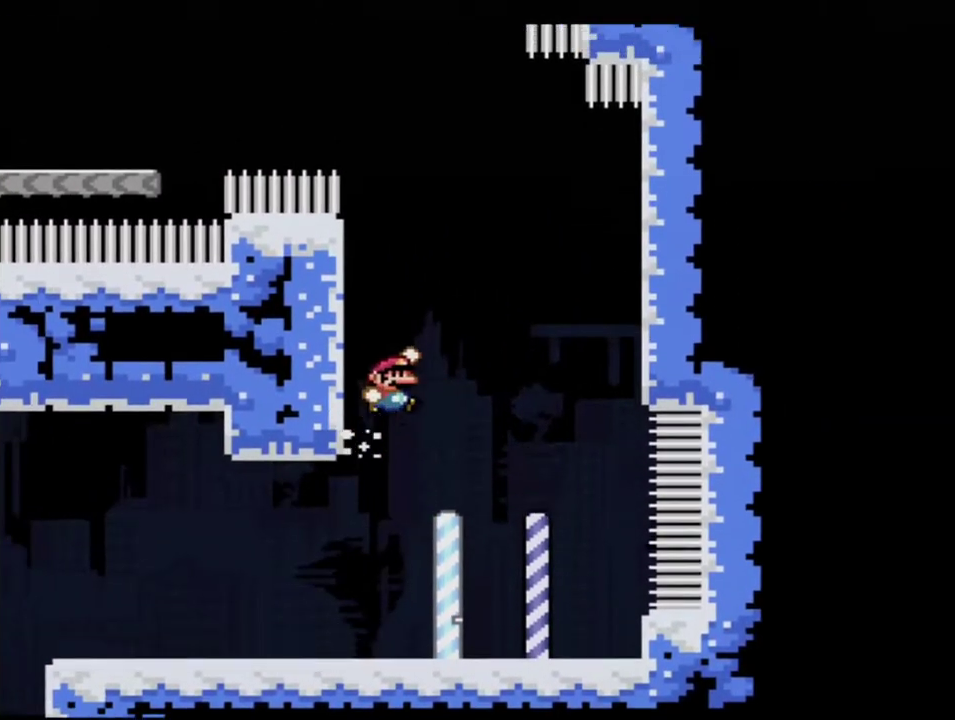
{"buttons": ["Y", "DPAD_UP", "DPAD_LEFT"], "events": [[150, "DPAD_LEFT", "up"], [367, "DPAD_LEFT", "down"], [367, "DPAD_UP", "down"], [400, "R1", "down"], [483, "B", "up"], [483, "R1", "up"]]}
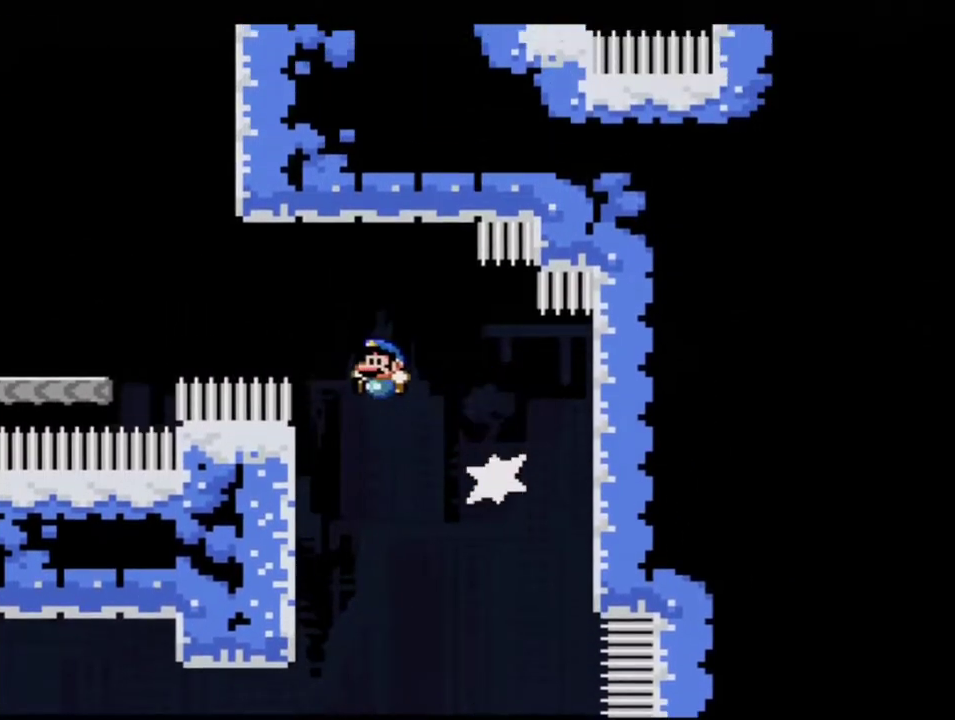
{"buttons": ["B", "Y"], "events": [[50, "DPAD_LEFT", "up"], [50, "DPAD_UP", "up"], [433, "B", "down"]]}
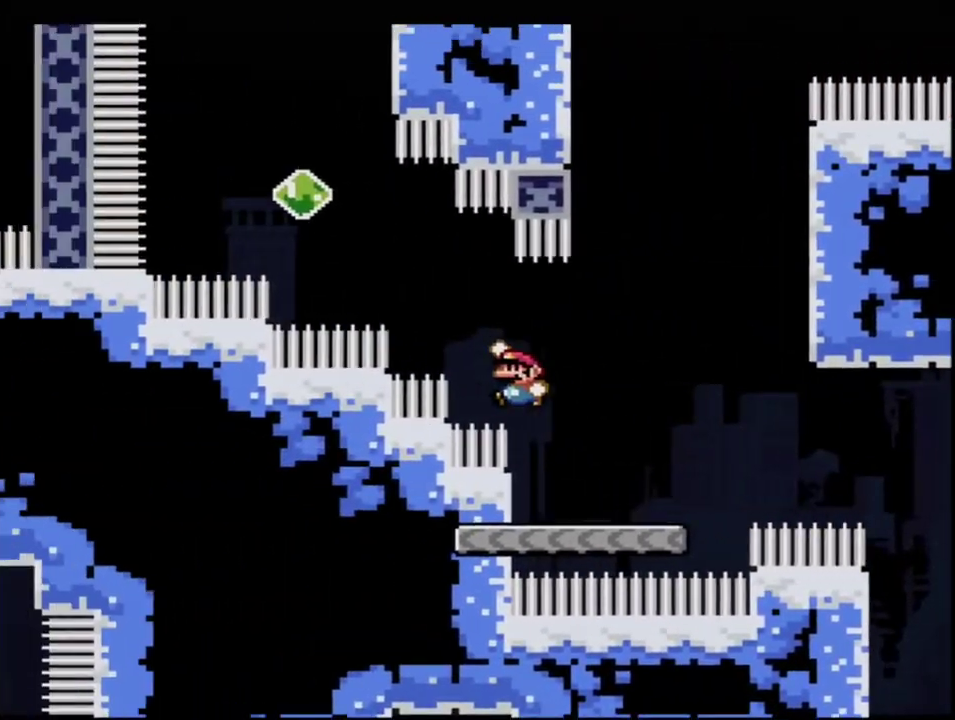
{"buttons": ["B", "Y", "DPAD_UP"], "events": [[133, "DPAD_UP", "down"], [233, "R1", "down"], [417, "R1", "up"]]}
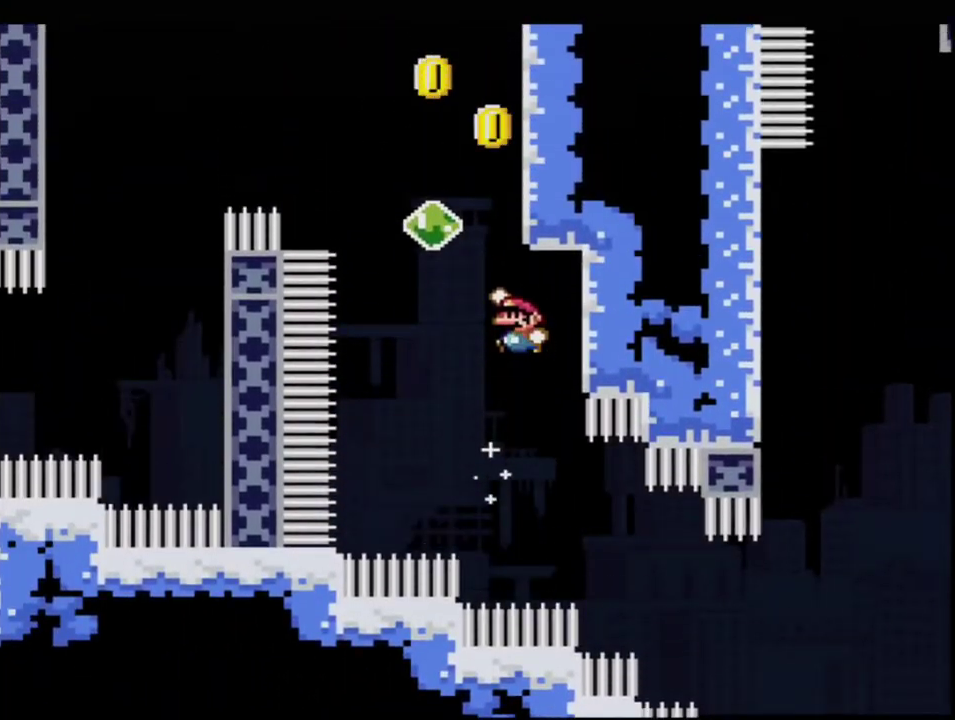
{"buttons": ["Y", "DPAD_RIGHT"], "events": [[50, "DPAD_LEFT", "down"], [117, "R1", "down"], [233, "R1", "up"], [300, "B", "up"], [300, "DPAD_UP", "up"], [333, "DPAD_LEFT", "up"], [450, "DPAD_RIGHT", "down"]]}
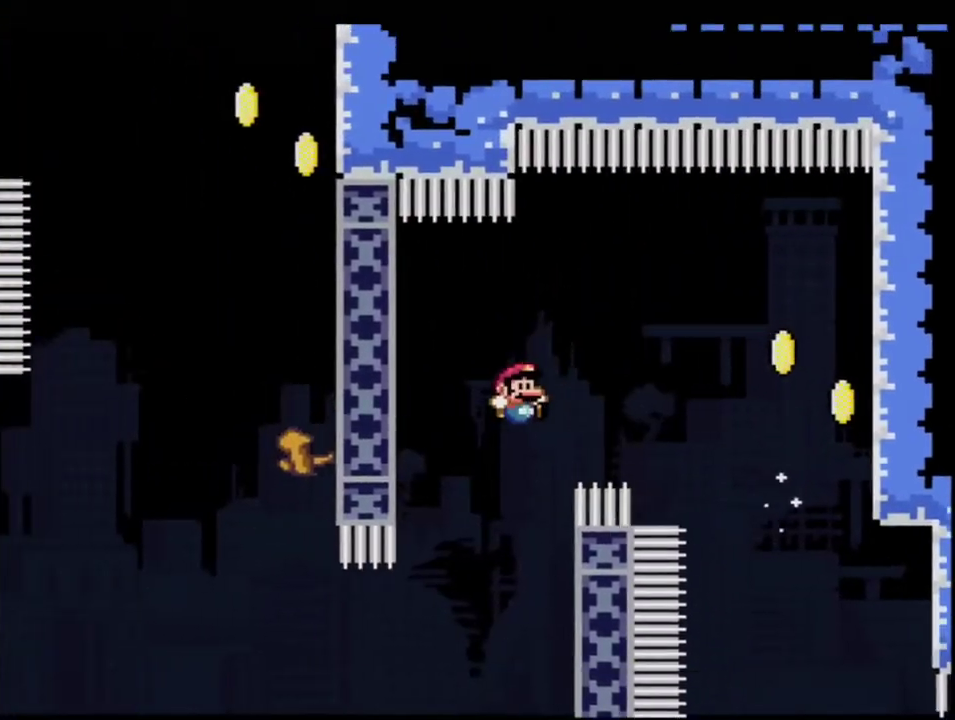
{"buttons": ["B", "Y", "R1"], "events": [[17, "B", "down"], [183, "DPAD_RIGHT", "up"], [200, "DPAD_LEFT", "down"], [400, "R1", "down"], [483, "DPAD_LEFT", "up"]]}
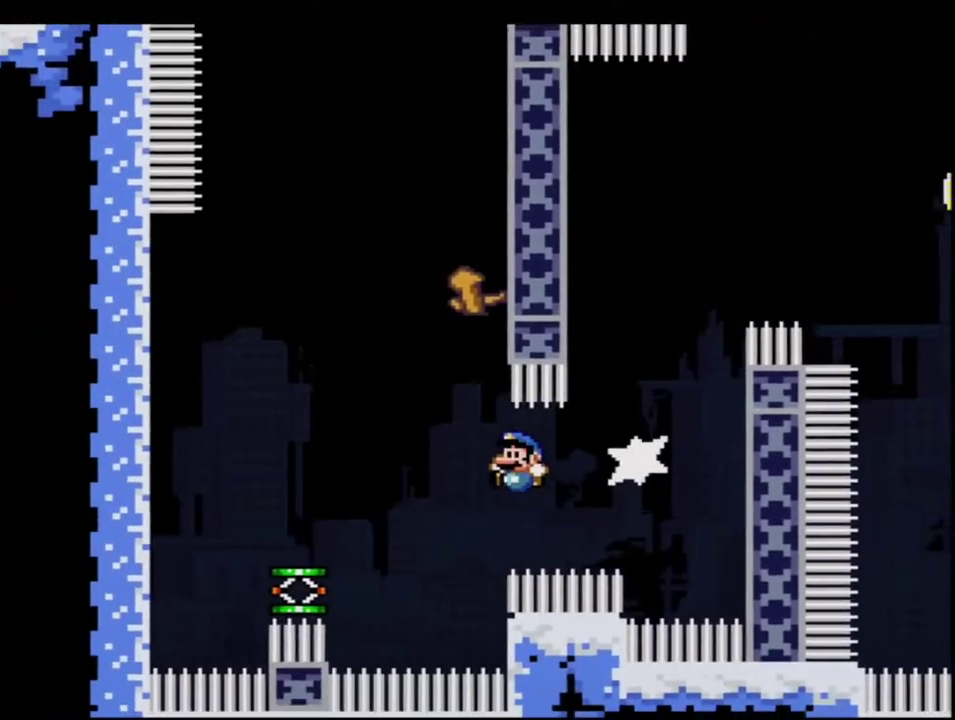
{"buttons": ["B", "Y"], "events": [[117, "R1", "up"], [167, "B", "up"], [233, "DPAD_RIGHT", "down"], [400, "B", "down"], [417, "DPAD_RIGHT", "up"]]}